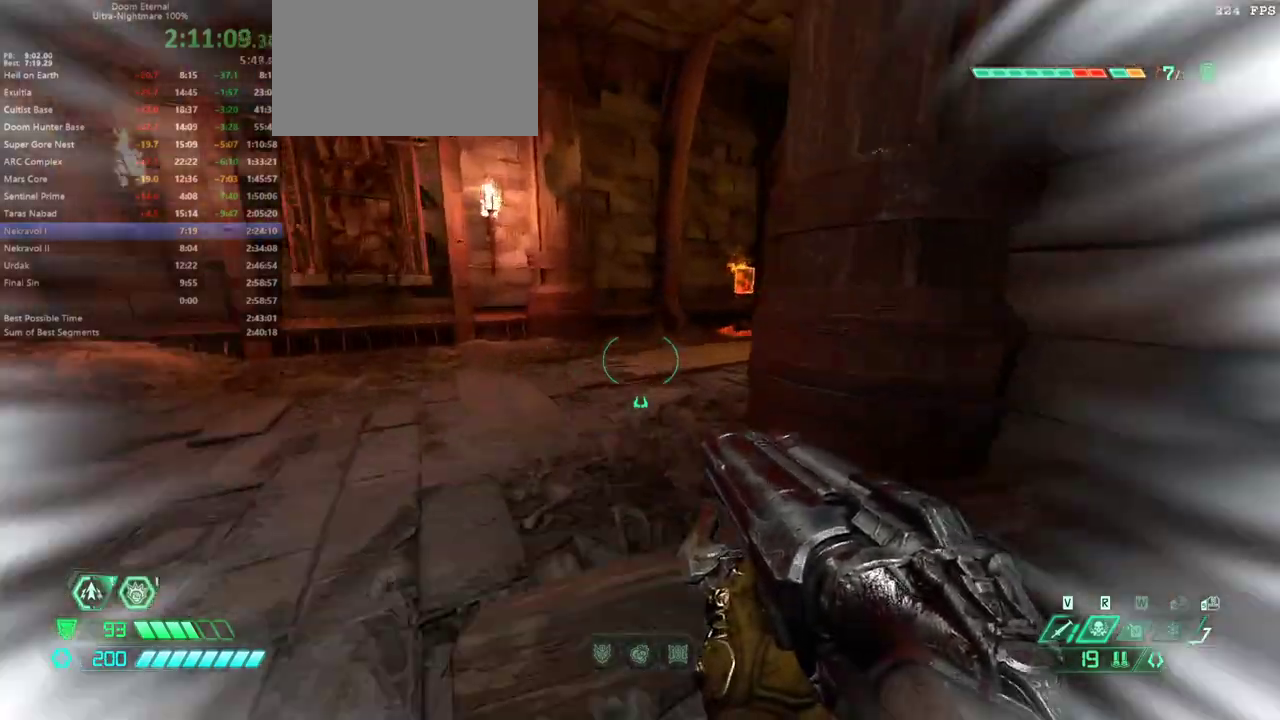
Gameplay with keyboard and mouse; each line is a JSON object with the keys and mouse buttons held at the frame after it. "events" lists presses ("down") and releases ("up") of "1", "2", "3", "4", "5", "a", "alt", "c", "caps_lock", "ctrl", "d", "e", "escape", "f", "q", "r", "s", "shift", "space", "tab", "v", "w", "x", "z" and "mouse_wheel_up" between this image and that frame as [ms after this image, input, new state], when the widget could be followed in between. "mouse_wheel_up" = the "wheel_up" button of the "mouse" list. No other keys are recorded. Not read: mouse_move.
{"keys": ["w"], "mouse": [], "events": [[133, "shift", "up"]]}
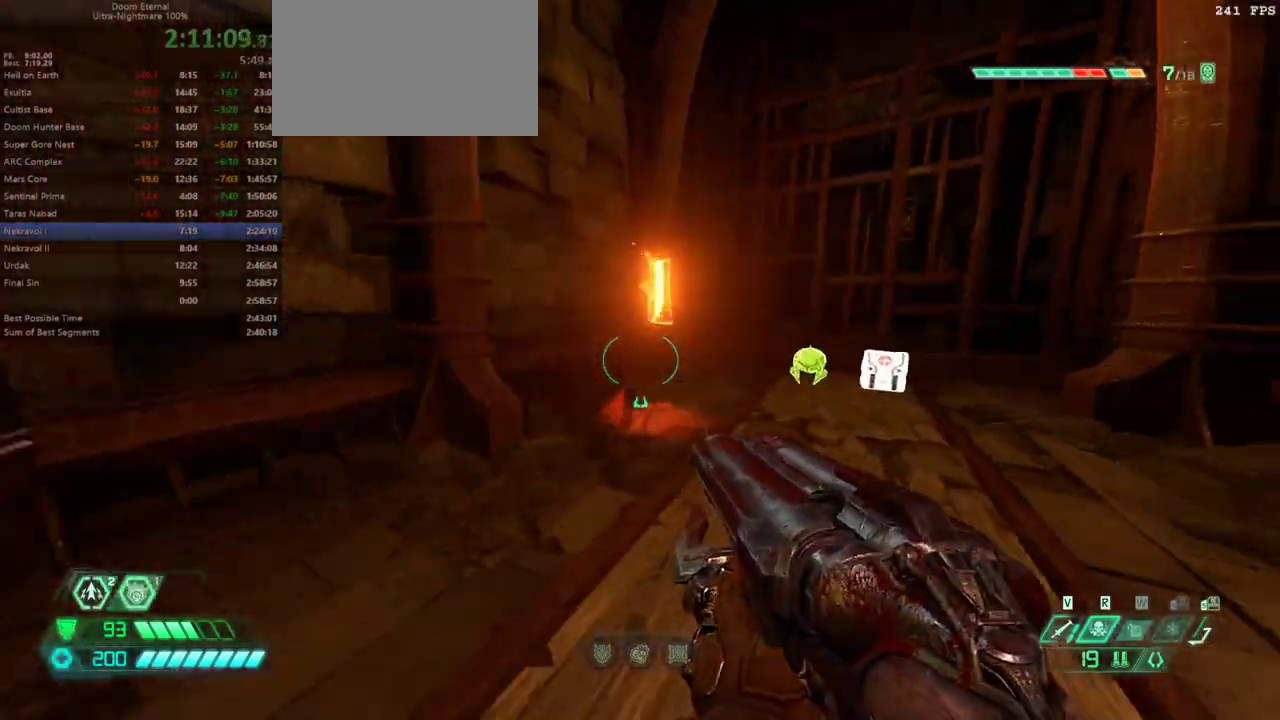
{"keys": ["w"], "mouse": [], "events": [[100, "shift", "down"], [133, "shift", "up"]]}
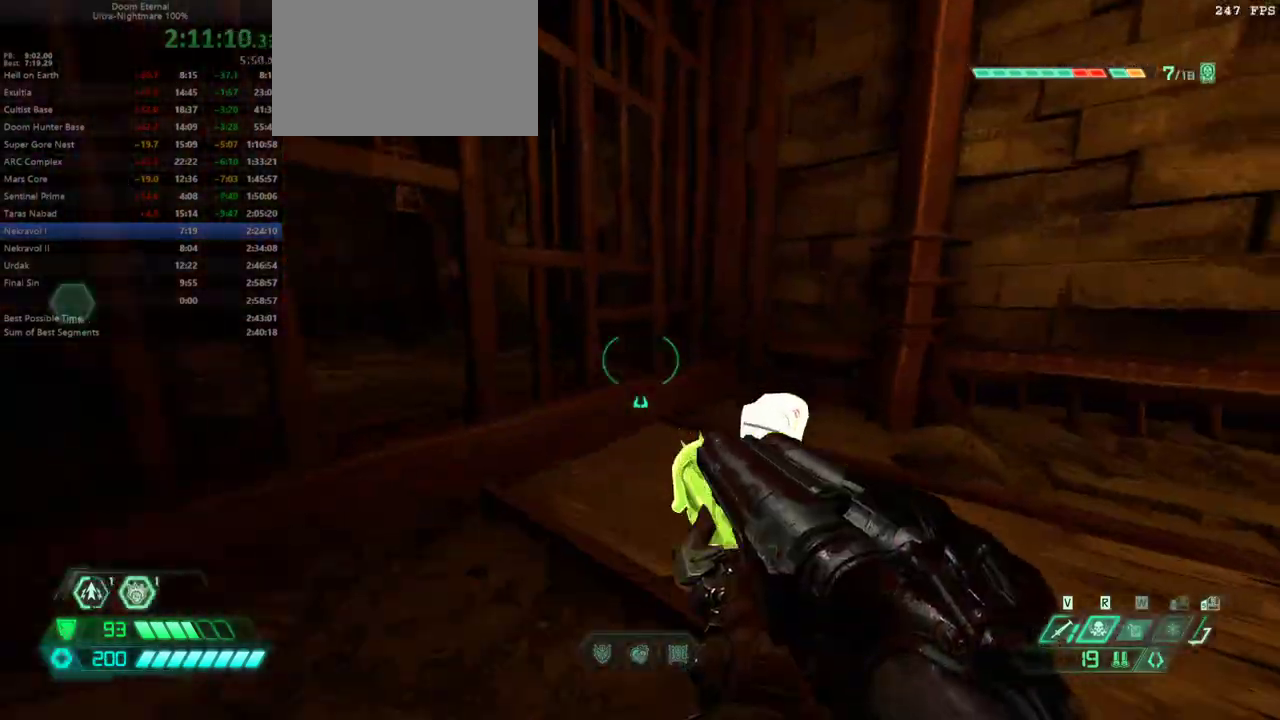
{"keys": ["shift", "w"], "mouse": [], "events": [[400, "shift", "down"]]}
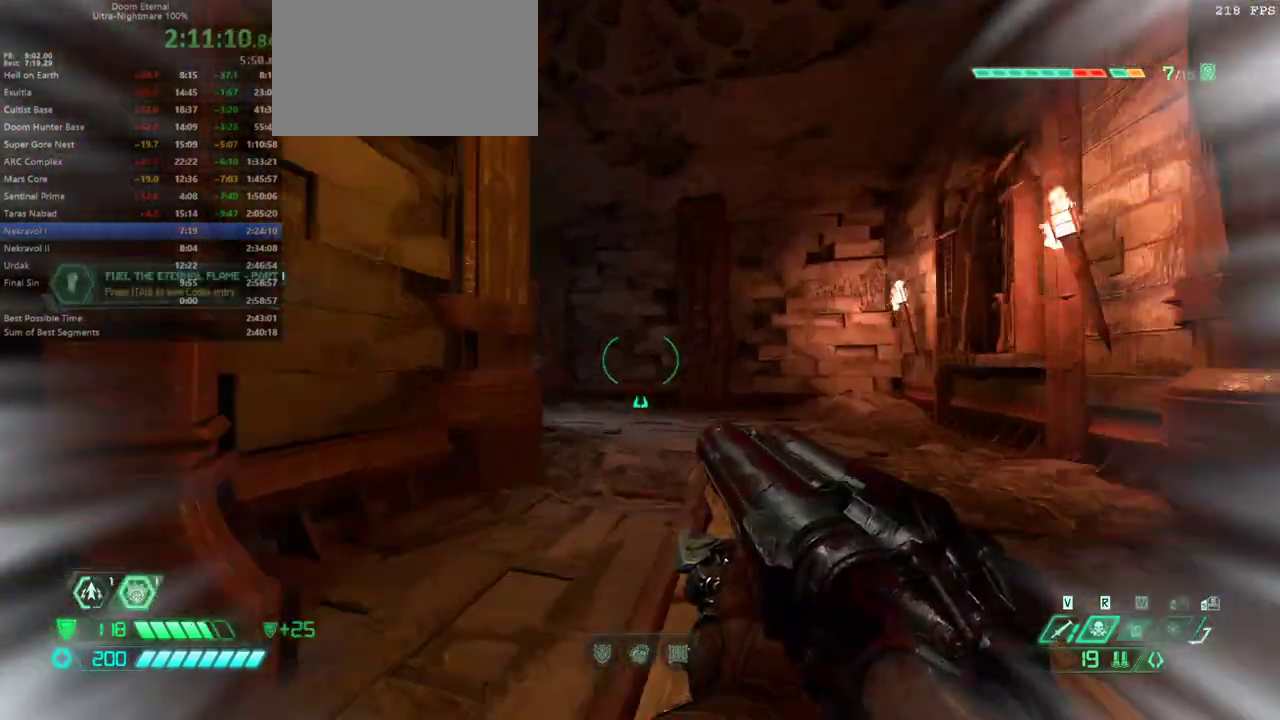
{"keys": ["shift", "w"], "mouse": [], "events": [[33, "shift", "up"], [200, "5", "down"], [267, "5", "up"], [500, "shift", "down"]]}
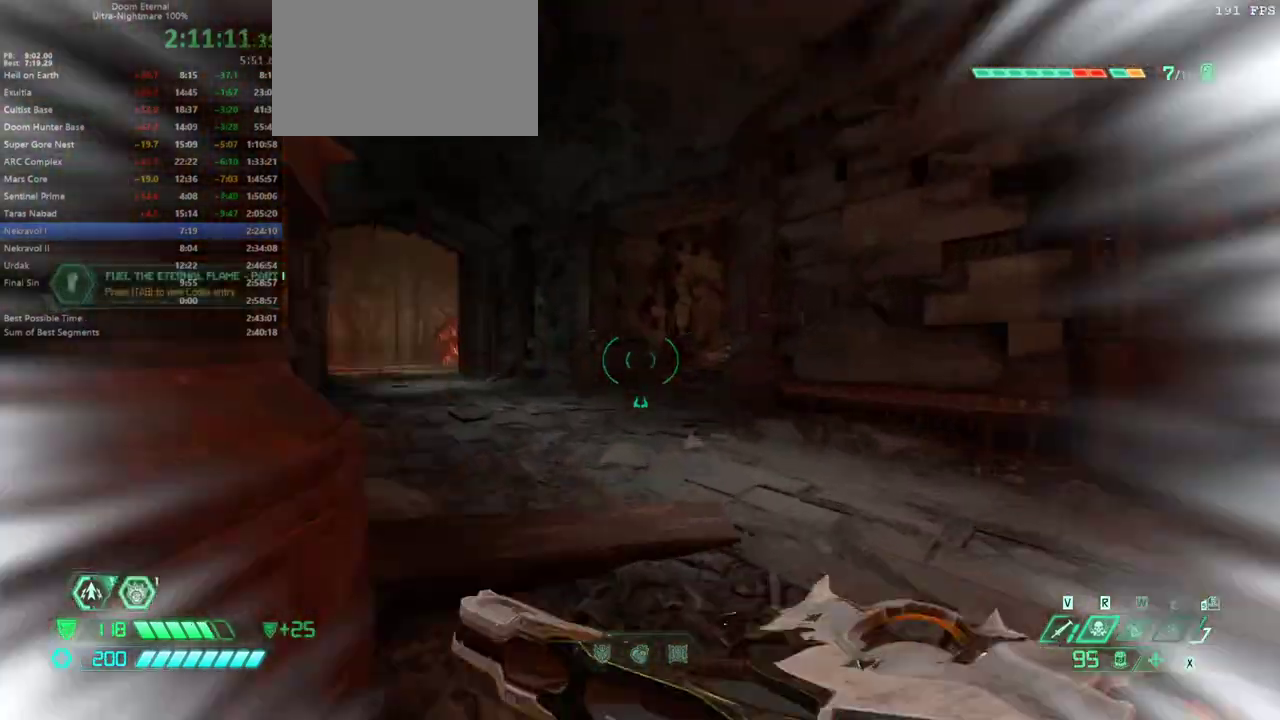
{"keys": ["w"], "mouse": [], "events": [[100, "shift", "up"]]}
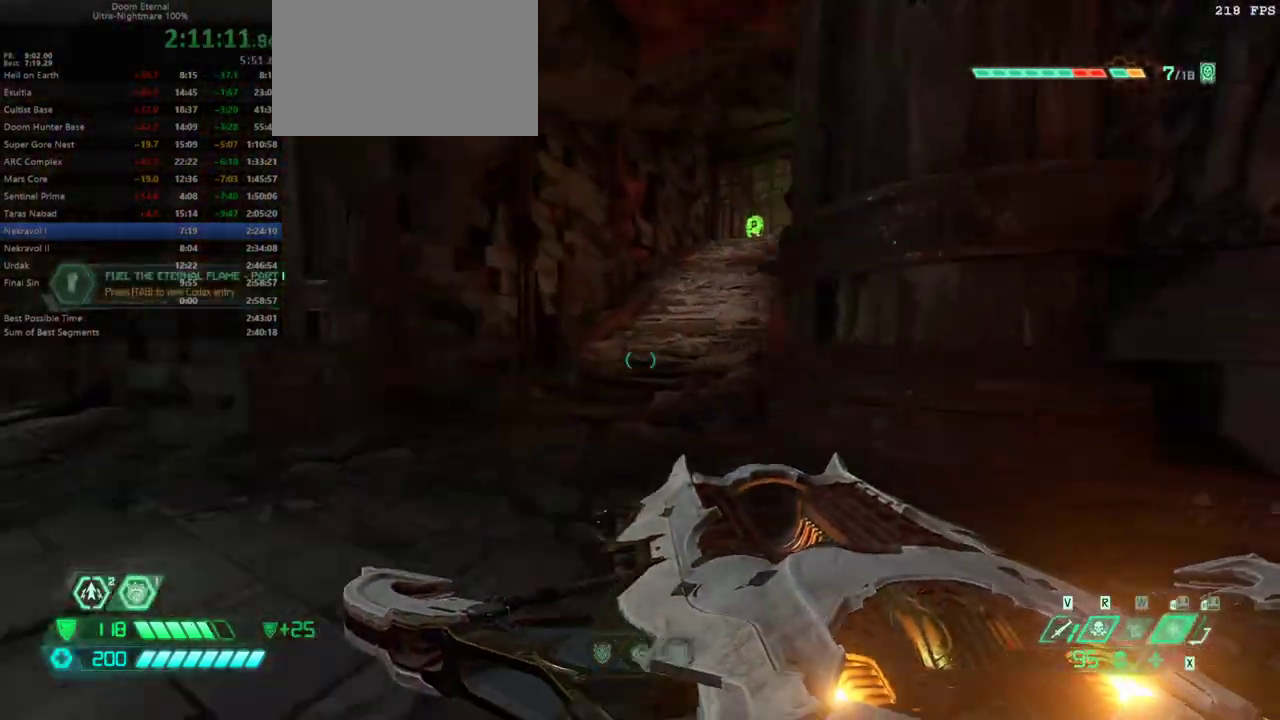
{"keys": ["w"], "mouse": [], "events": [[100, "shift", "down"], [200, "shift", "up"]]}
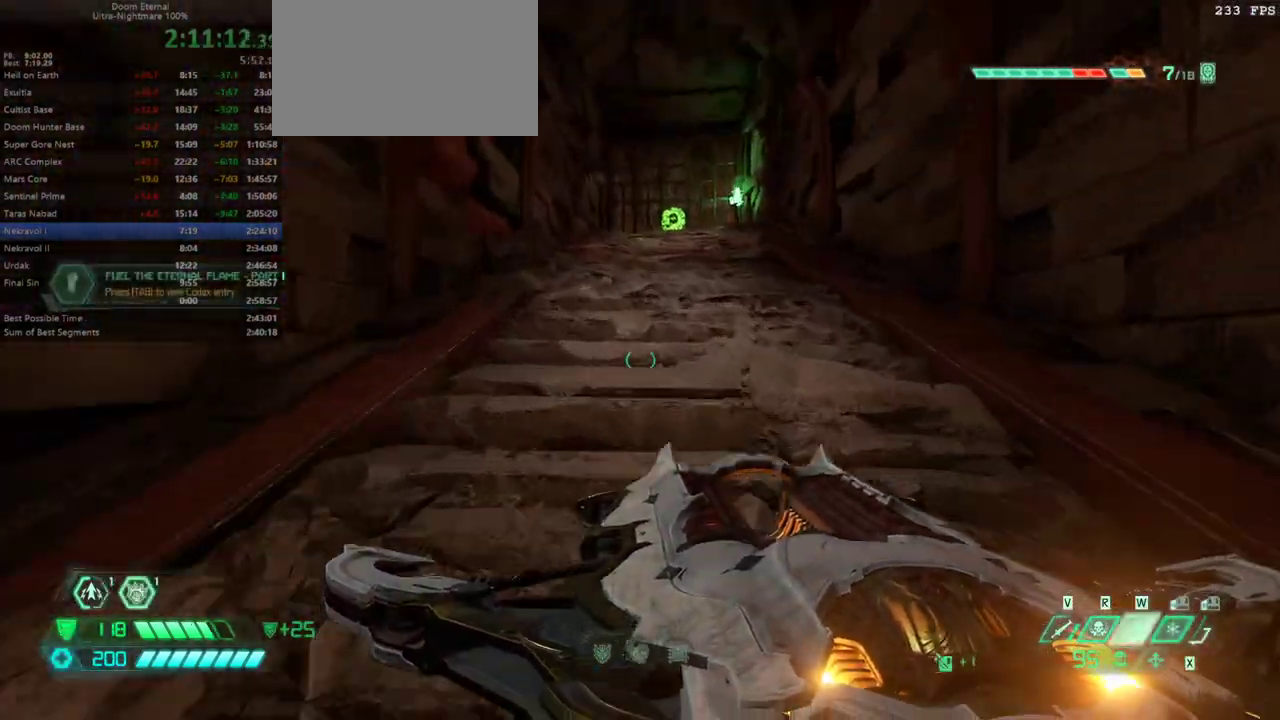
{"keys": ["w"], "mouse": [], "events": [[133, "shift", "down"], [200, "shift", "up"], [367, "shift", "down"], [433, "shift", "up"]]}
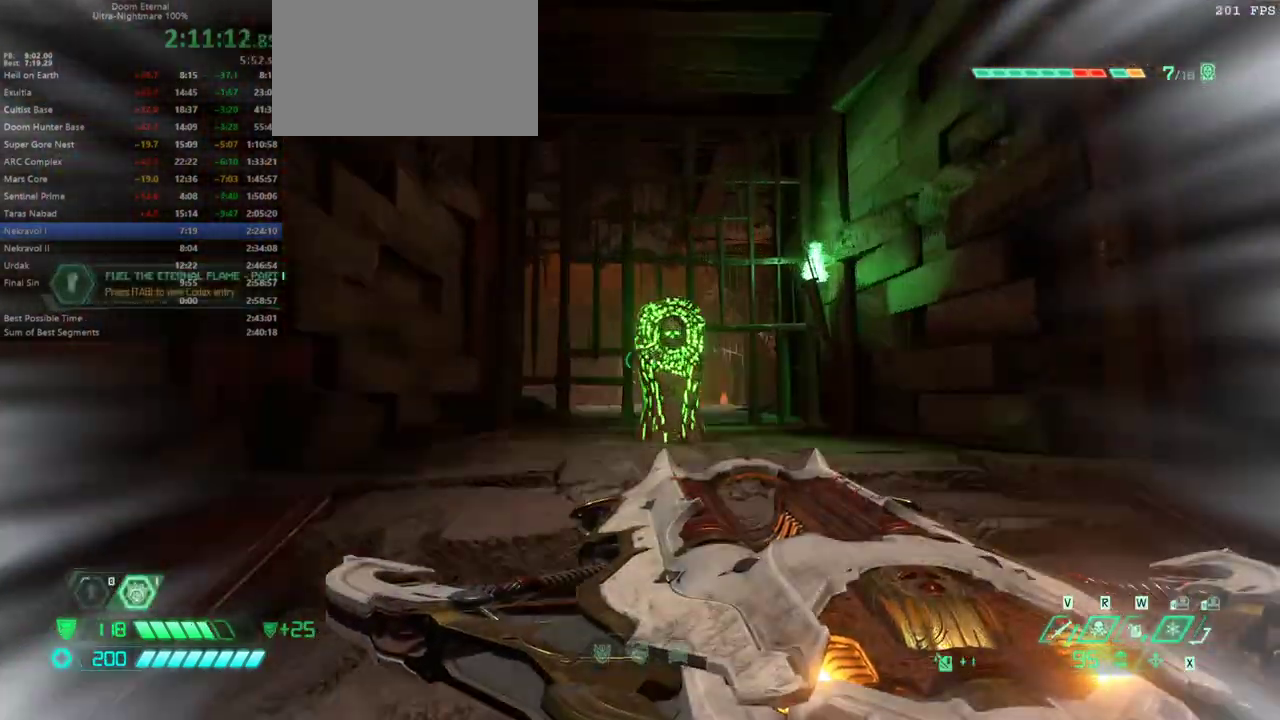
{"keys": [], "mouse": [], "events": [[167, "f", "down"], [233, "w", "up"], [267, "f", "up"]]}
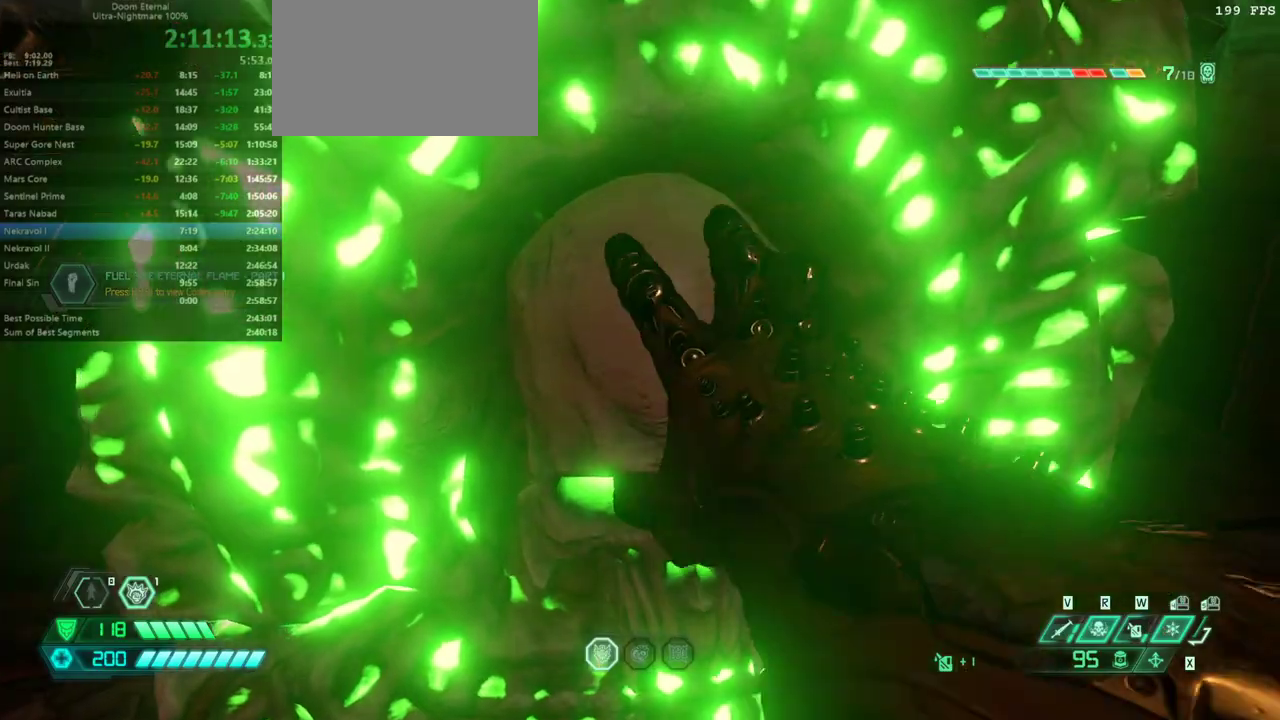
{"keys": [], "mouse": [], "events": []}
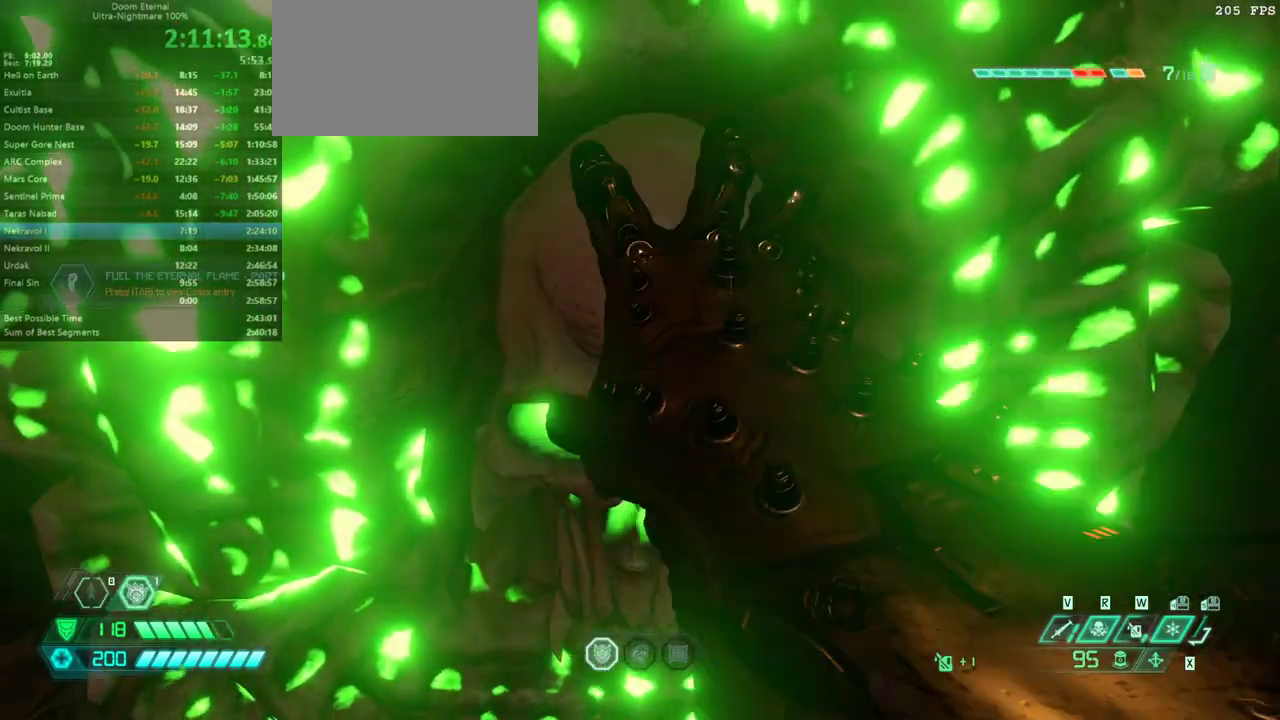
{"keys": [], "mouse": [], "events": []}
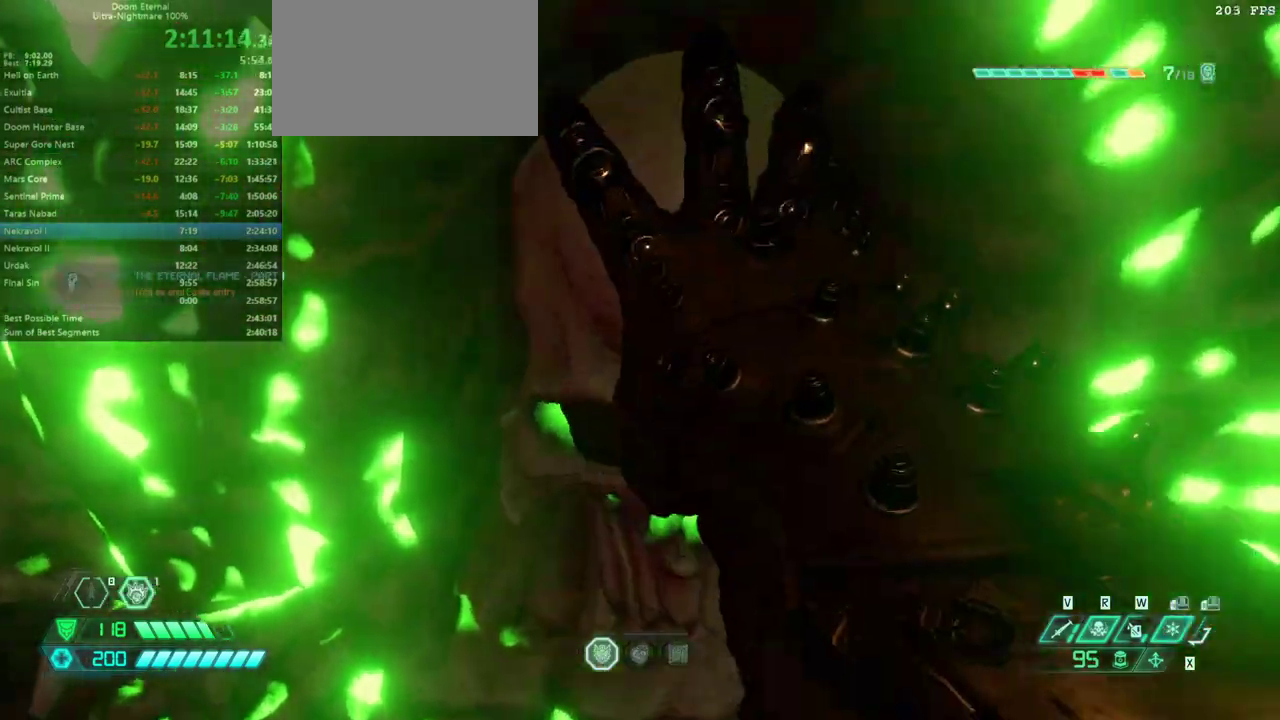
{"keys": ["d", "w"], "mouse": [], "events": [[133, "d", "down"], [367, "w", "down"]]}
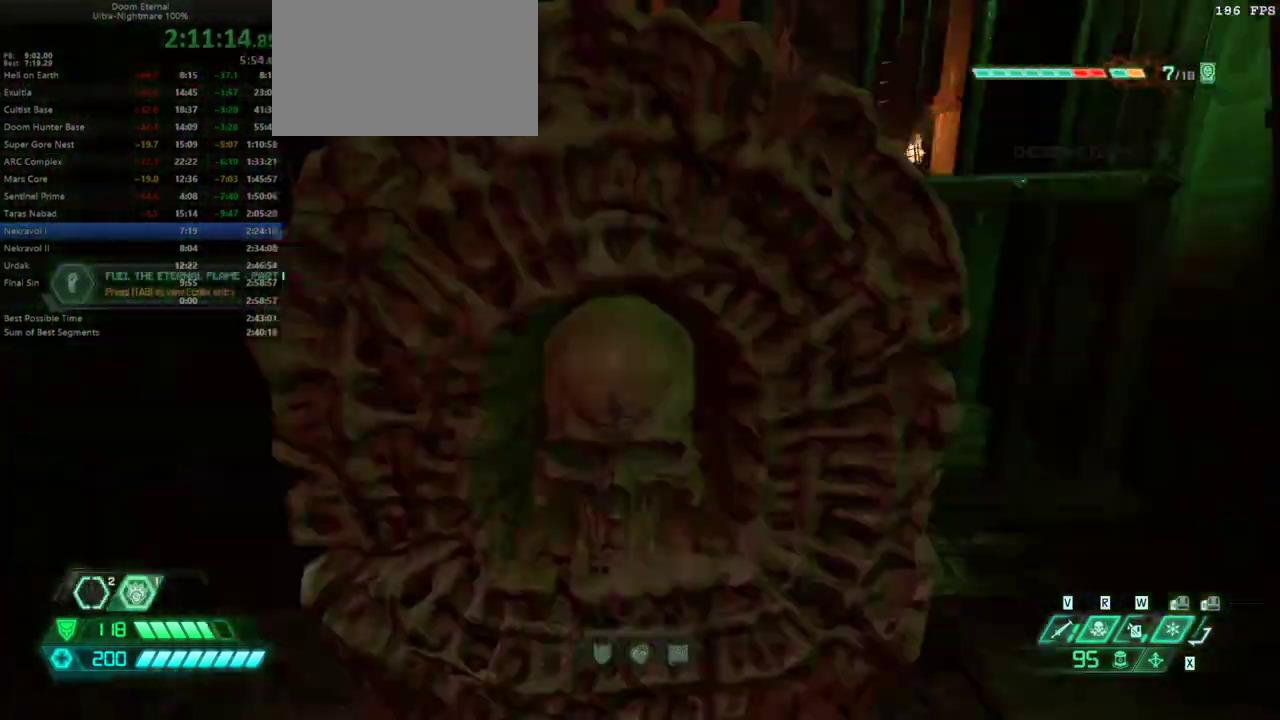
{"keys": ["a", "w"], "mouse": [], "events": [[233, "d", "up"], [400, "a", "down"]]}
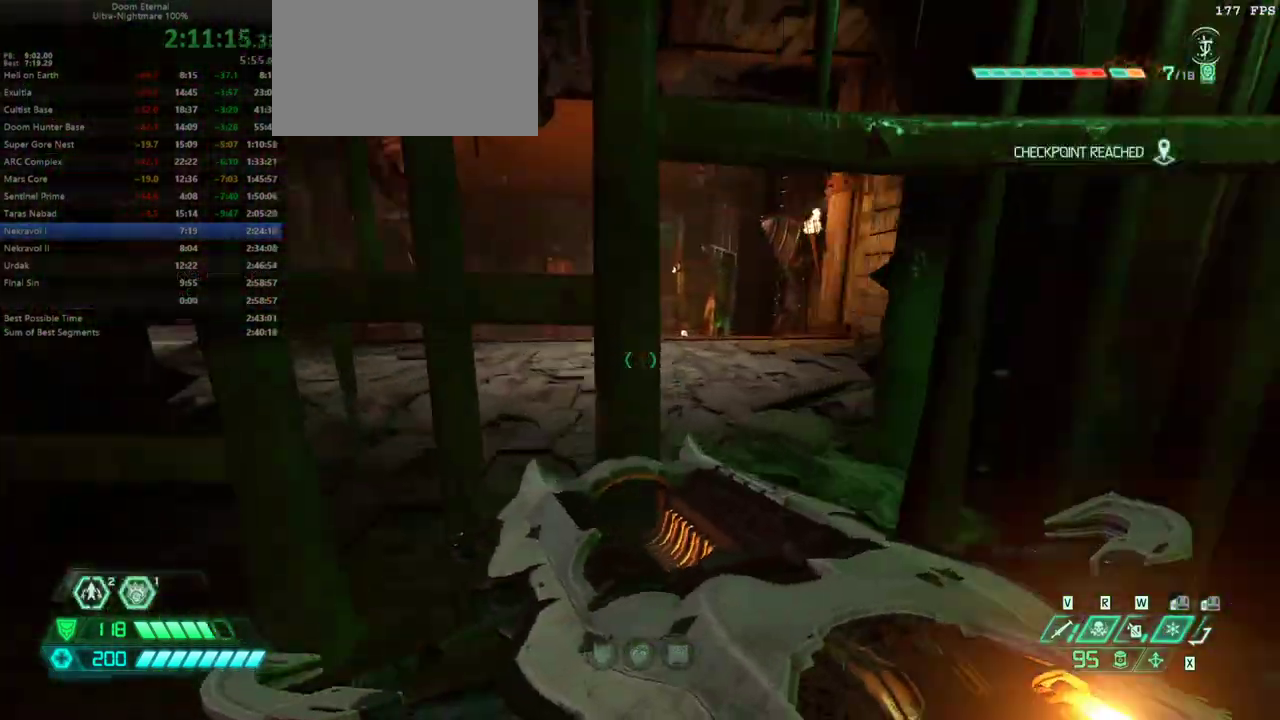
{"keys": ["w"], "mouse": [], "events": [[33, "a", "up"]]}
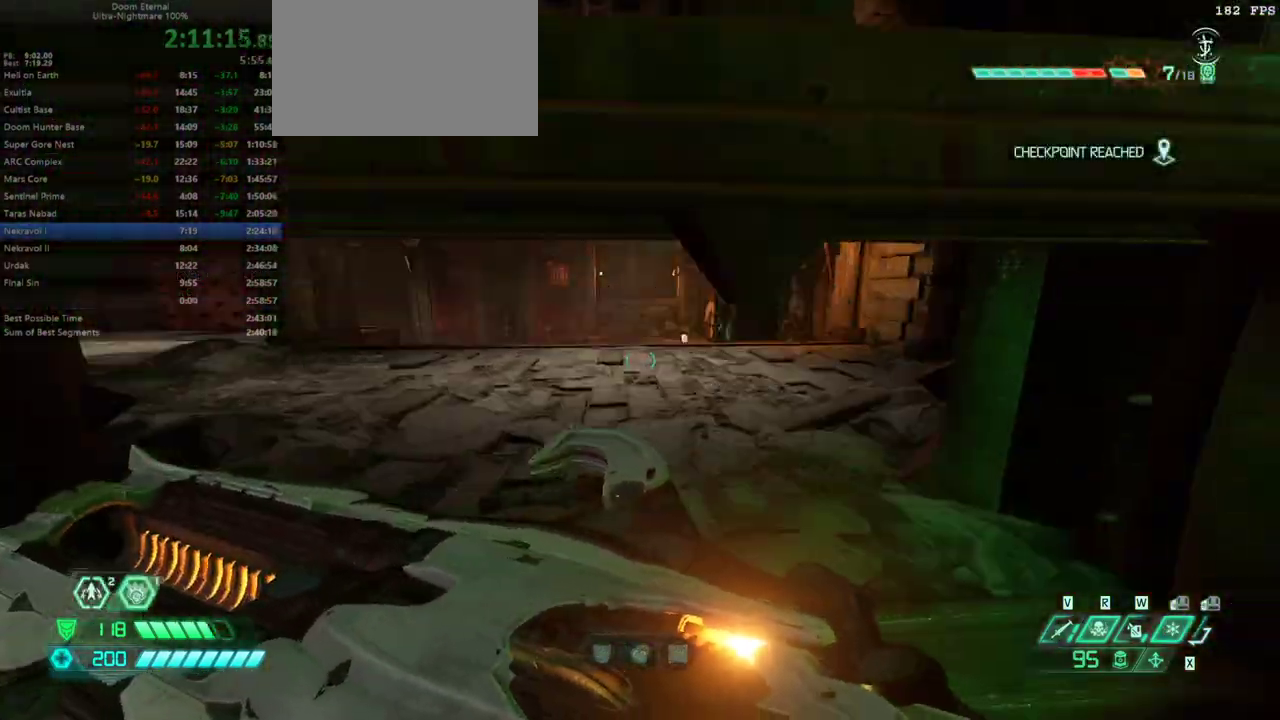
{"keys": ["w"], "mouse": [], "events": []}
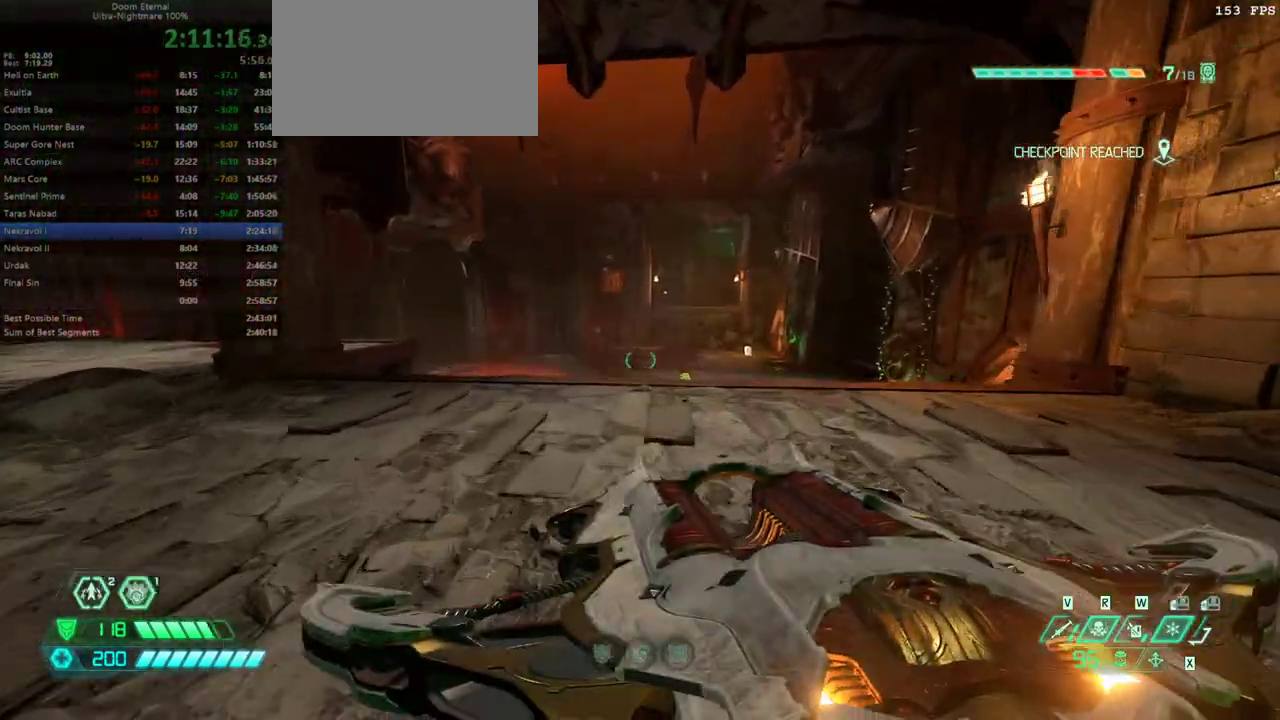
{"keys": ["space", "w"], "mouse": [], "events": [[467, "space", "down"]]}
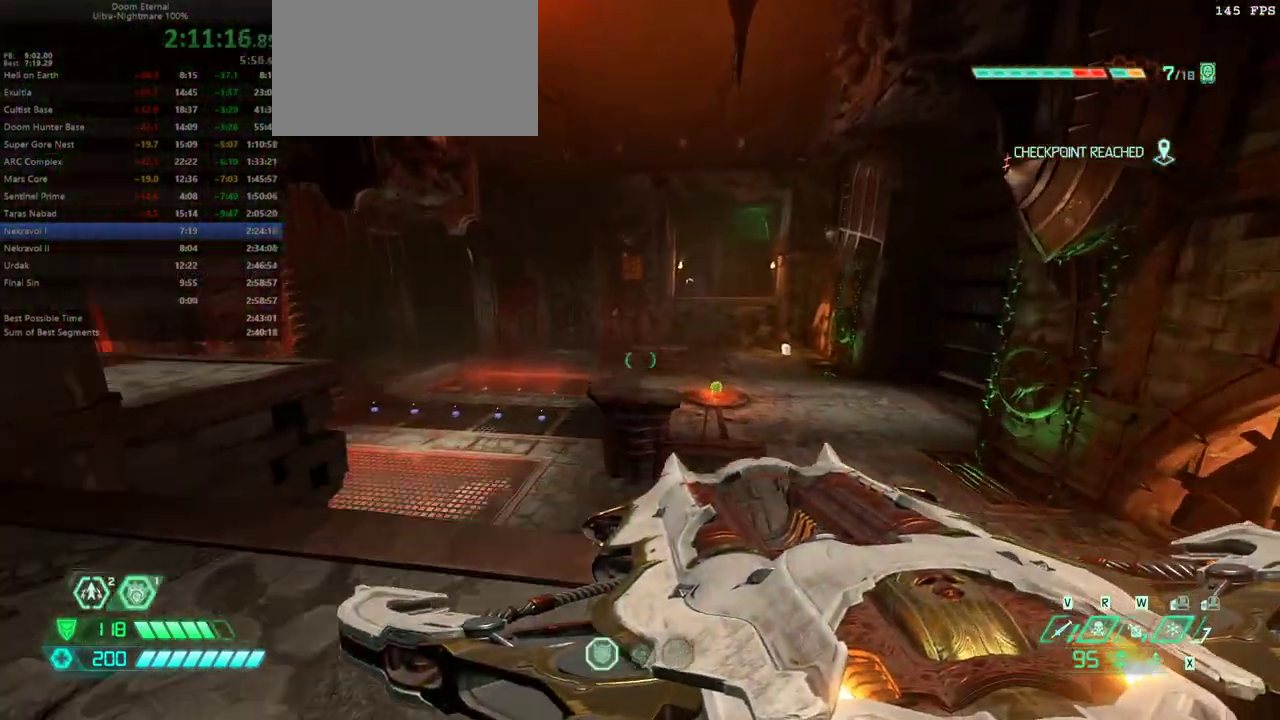
{"keys": ["s"], "mouse": [], "events": [[67, "space", "up"], [67, "w", "up"], [133, "s", "down"]]}
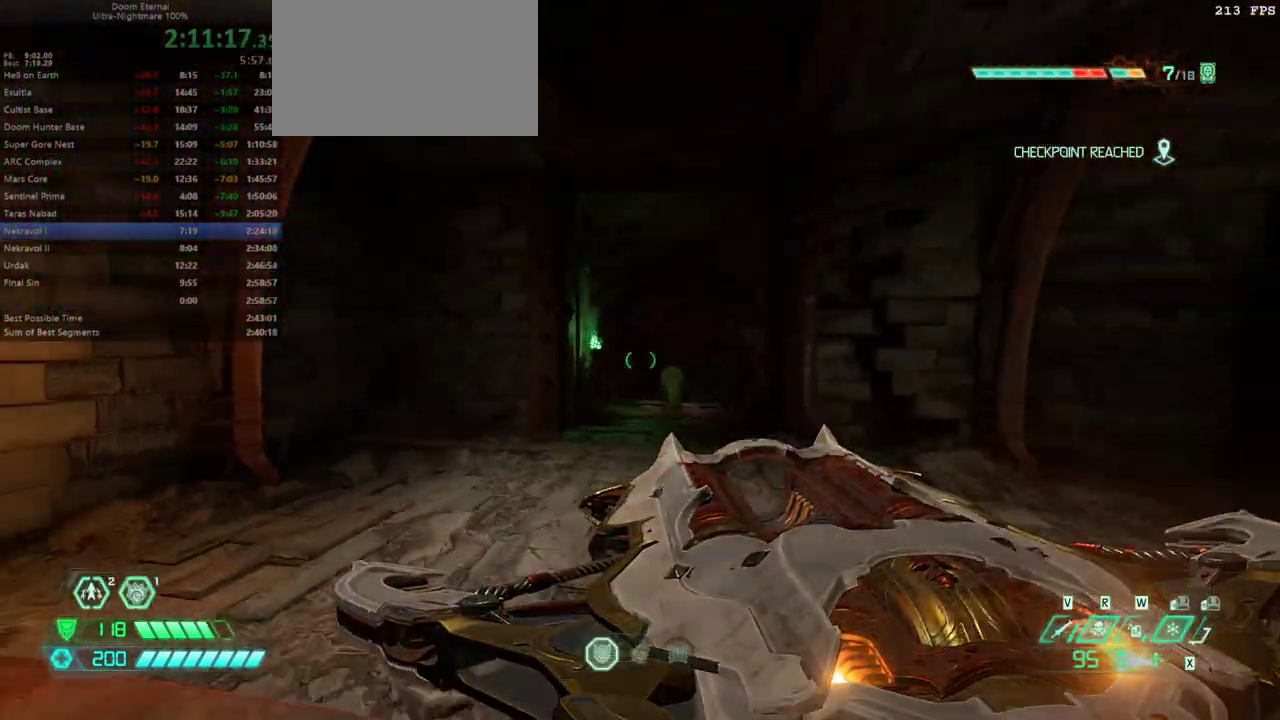
{"keys": ["w"], "mouse": [], "events": [[33, "space", "down"], [167, "s", "up"], [167, "space", "up"], [267, "w", "down"]]}
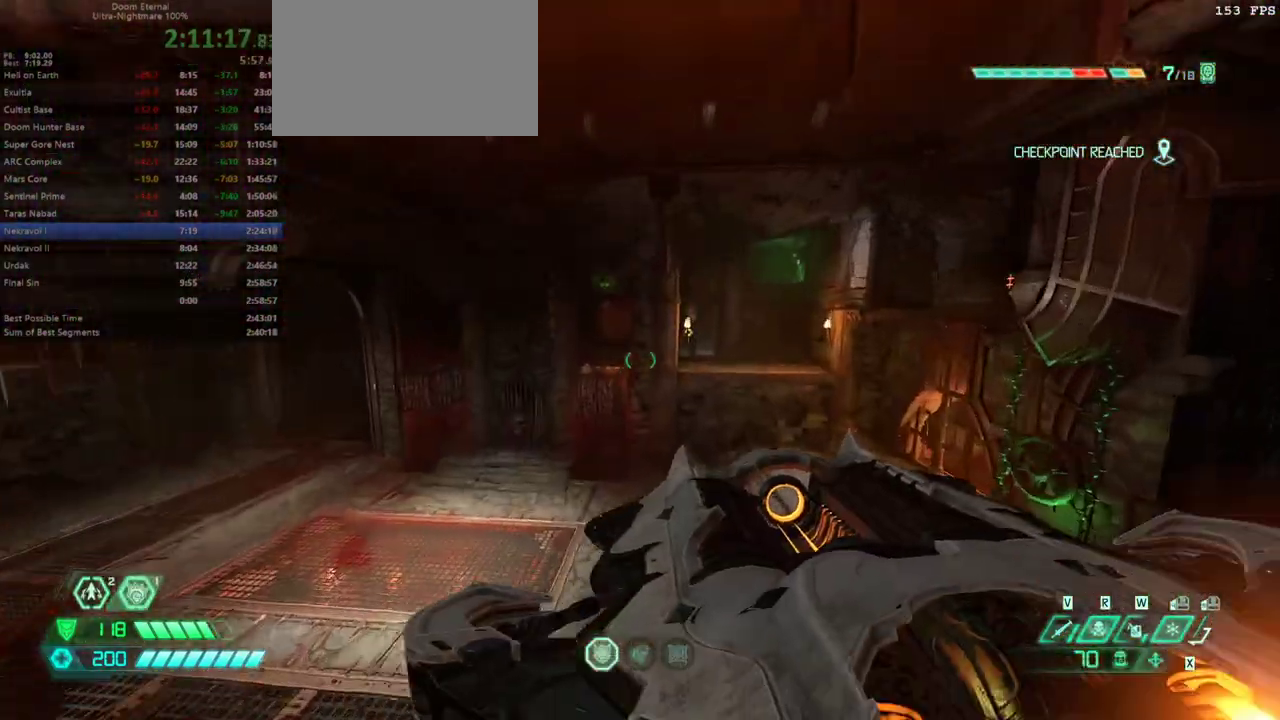
{"keys": ["w"], "mouse": [], "events": []}